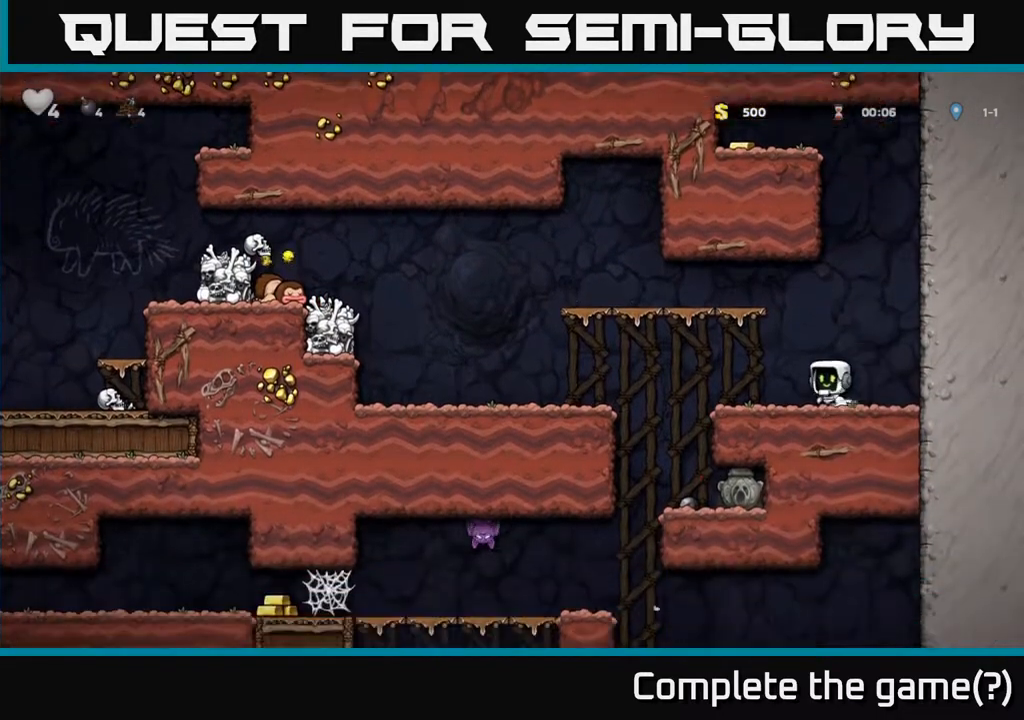
Gameplay with a controller (Xbox layout); each line is a JSON object with the inputs held at the frame after it. "events" lists button and stick changes between this image and that frame as [ms after this image, input, new state], when the widget could be followed in between. Not read: right_stick.
{"buttons": [], "left_stick": "center", "events": [[333, "left_stick", "right"], [450, "left_stick", "center"]]}
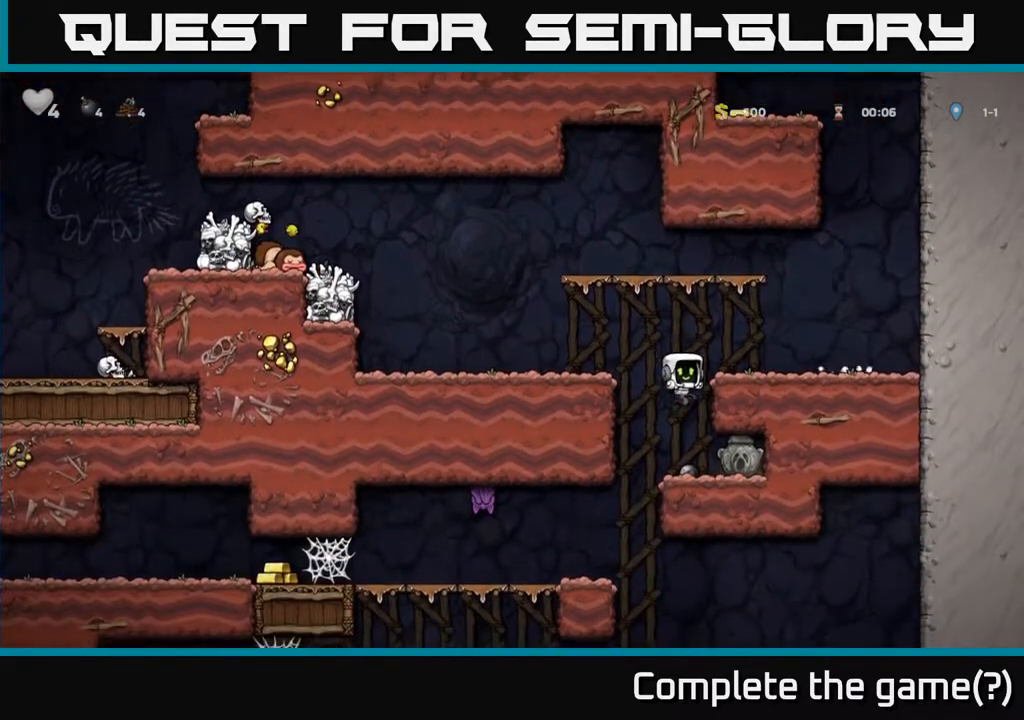
{"buttons": [], "left_stick": "right", "events": [[350, "left_stick", "right"]]}
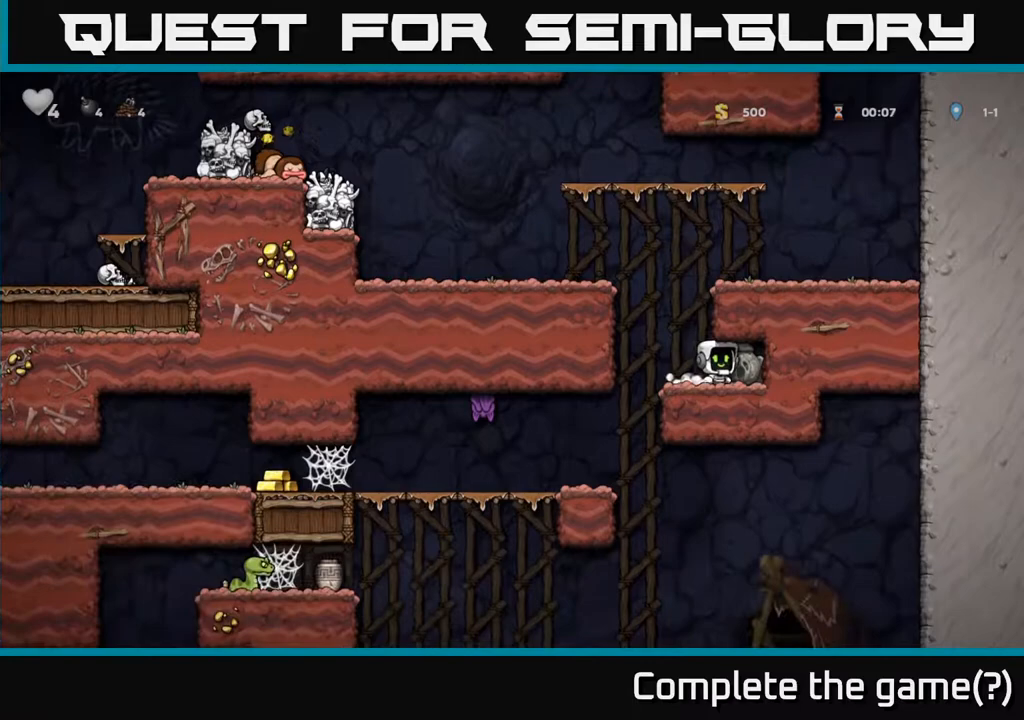
{"buttons": [], "left_stick": "left", "events": [[83, "left_stick", "down"], [150, "X", "down"], [267, "X", "up"], [300, "left_stick", "left"]]}
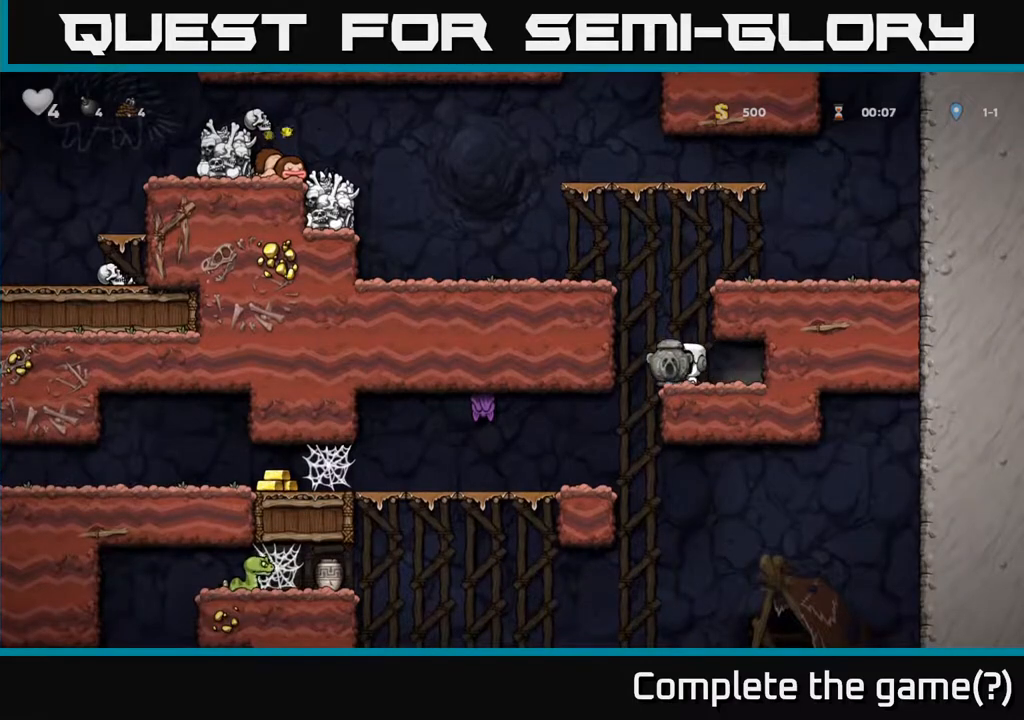
{"buttons": [], "left_stick": "left", "events": [[33, "left_stick", "center"], [250, "left_stick", "left"]]}
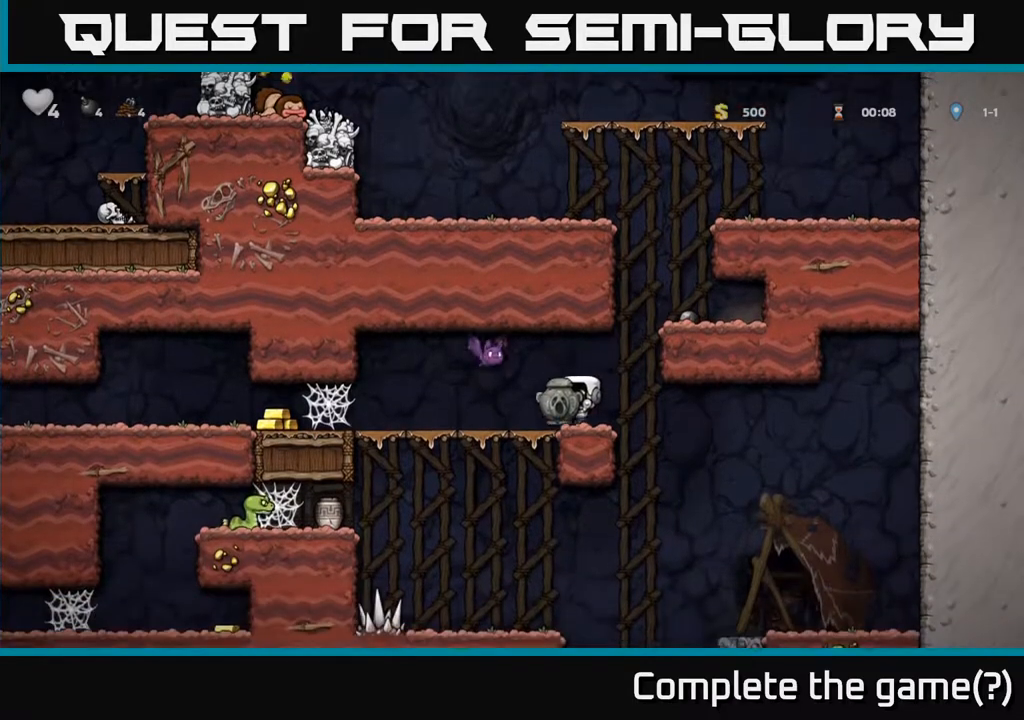
{"buttons": [], "left_stick": "left", "events": []}
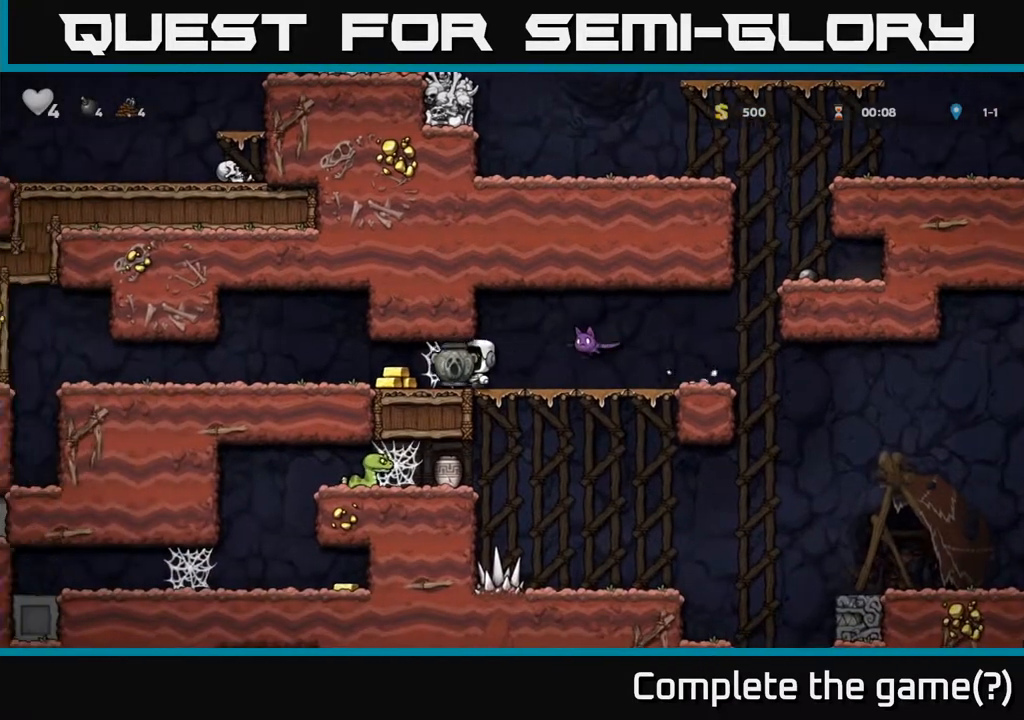
{"buttons": ["A"], "left_stick": "left", "events": [[67, "A", "down"], [133, "A", "up"], [217, "A", "down"], [283, "A", "up"], [333, "A", "down"], [433, "A", "up"], [483, "A", "down"]]}
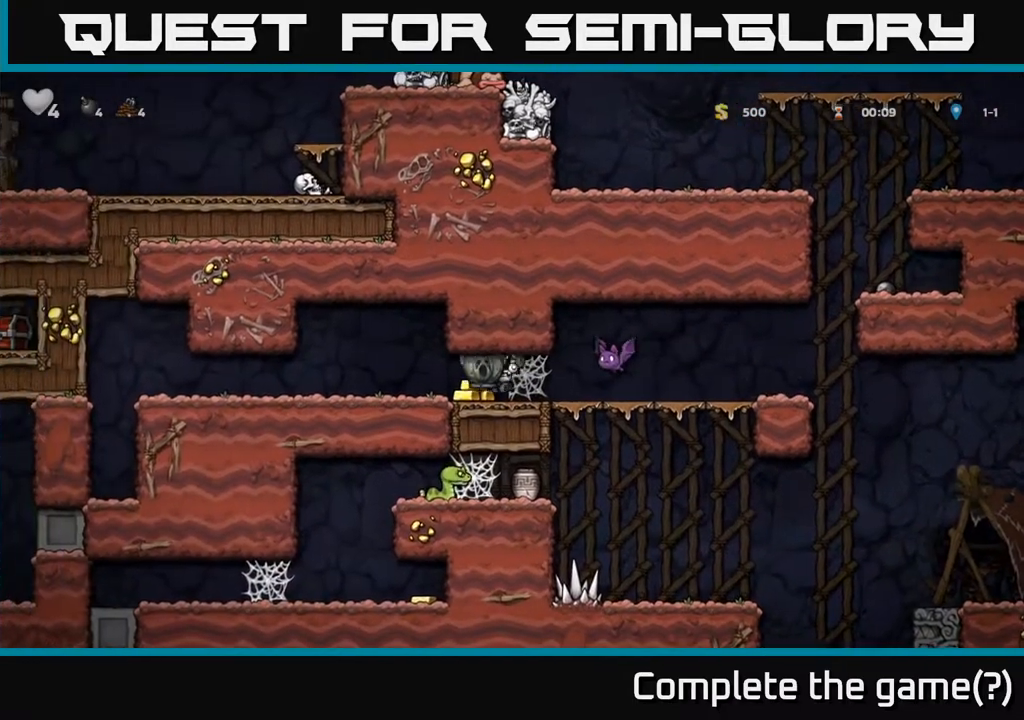
{"buttons": [], "left_stick": "down-right", "events": [[50, "A", "up"], [250, "left_stick", "down-left"], [317, "X", "down"], [367, "X", "up"], [383, "left_stick", "down-right"]]}
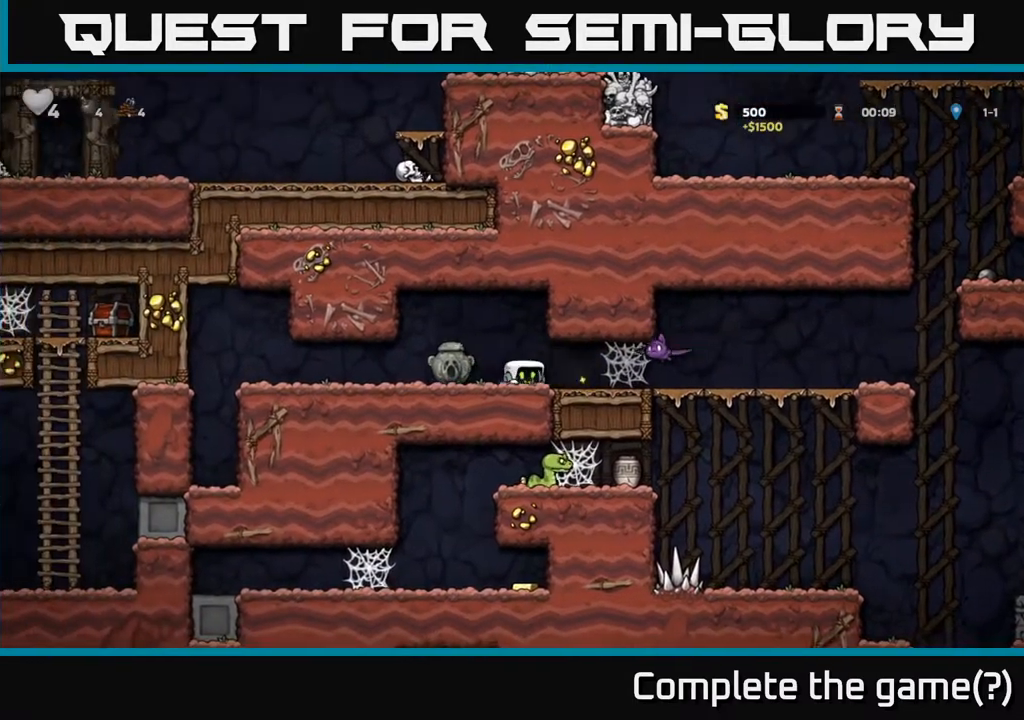
{"buttons": ["A"], "left_stick": "left", "events": [[33, "left_stick", "center"], [233, "X", "down"], [233, "left_stick", "right"], [317, "X", "up"], [433, "left_stick", "left"], [500, "A", "down"]]}
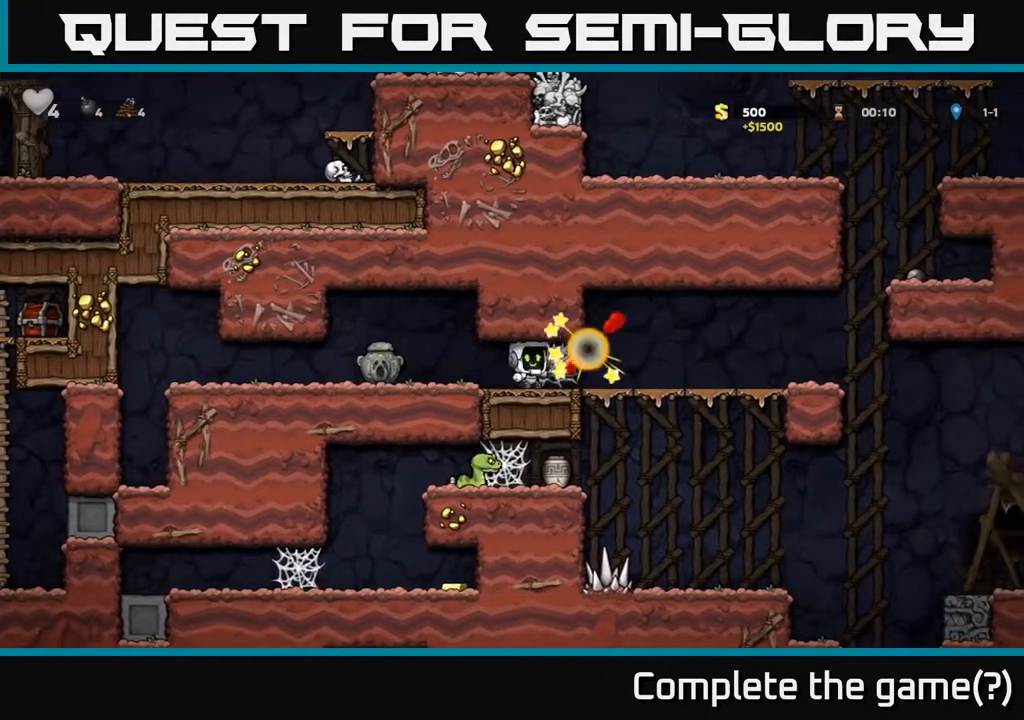
{"buttons": [], "left_stick": "left", "events": [[67, "left_stick", "center"], [133, "A", "up"], [217, "left_stick", "left"]]}
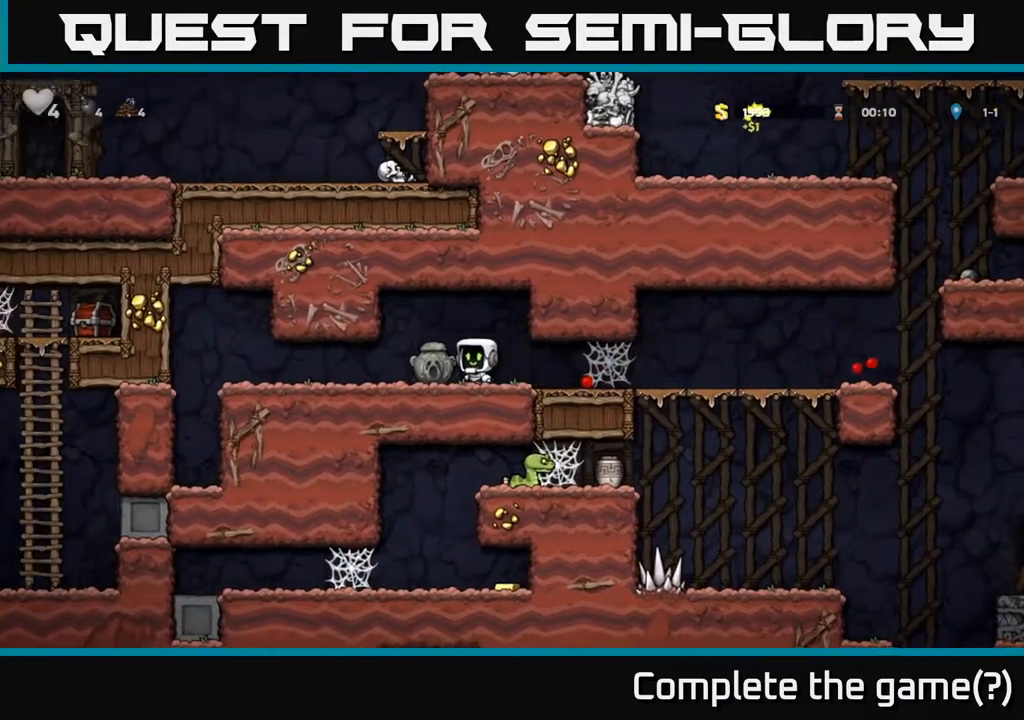
{"buttons": [], "left_stick": "right", "events": [[400, "left_stick", "right"]]}
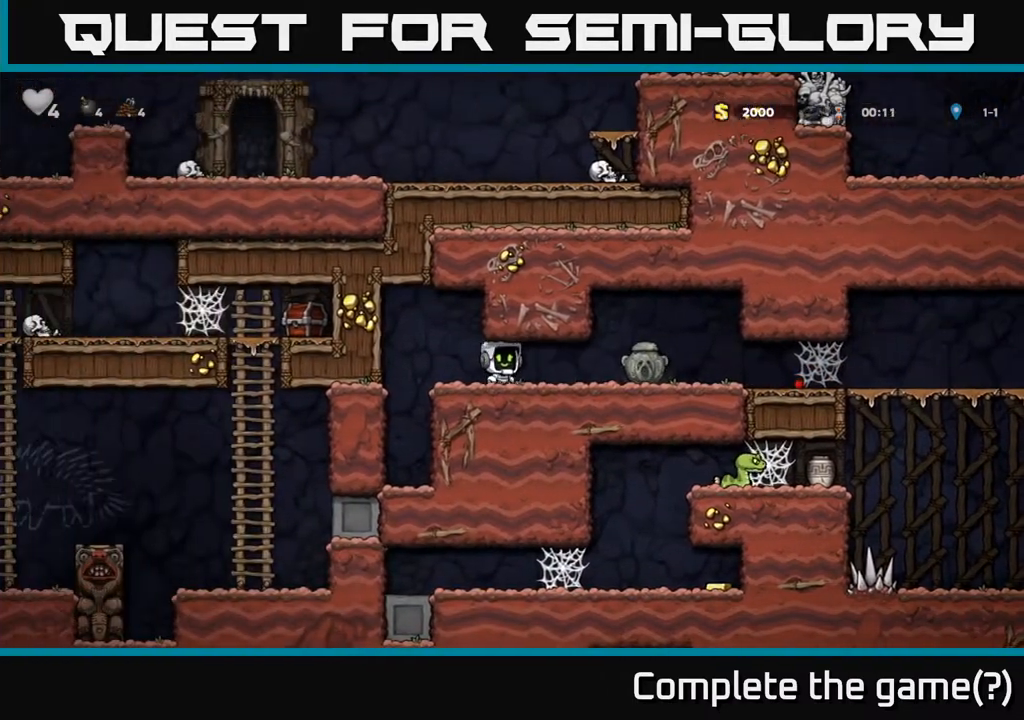
{"buttons": [], "left_stick": "down", "events": [[400, "left_stick", "down"], [433, "X", "down"], [500, "X", "up"]]}
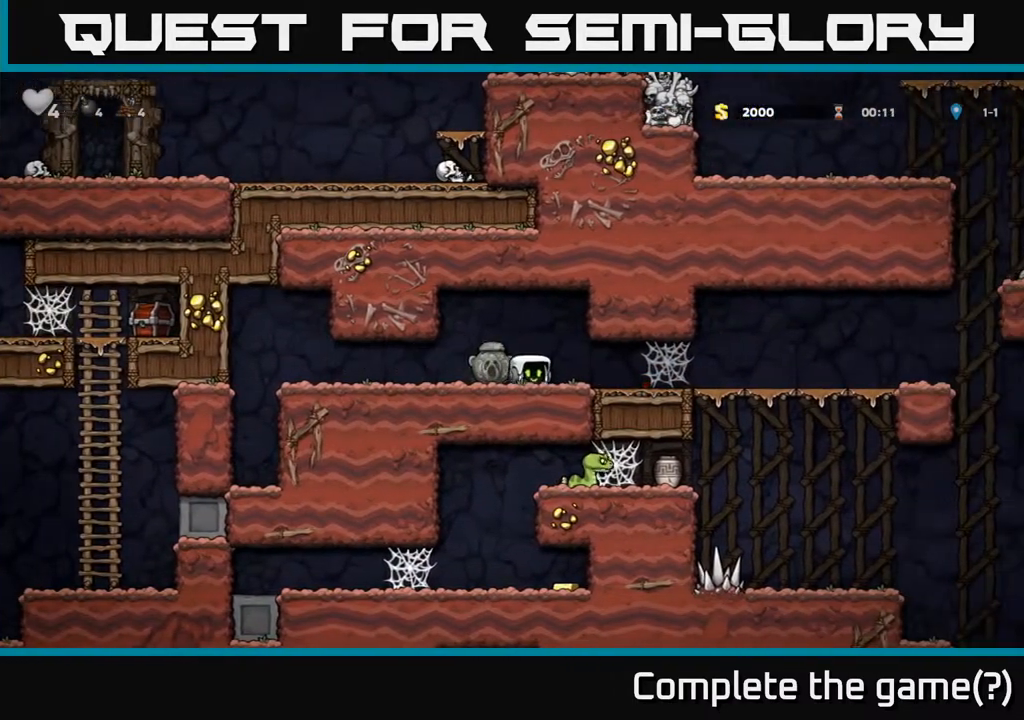
{"buttons": [], "left_stick": "right", "events": [[83, "left_stick", "center"], [200, "left_stick", "left"], [367, "left_stick", "down"], [500, "left_stick", "right"]]}
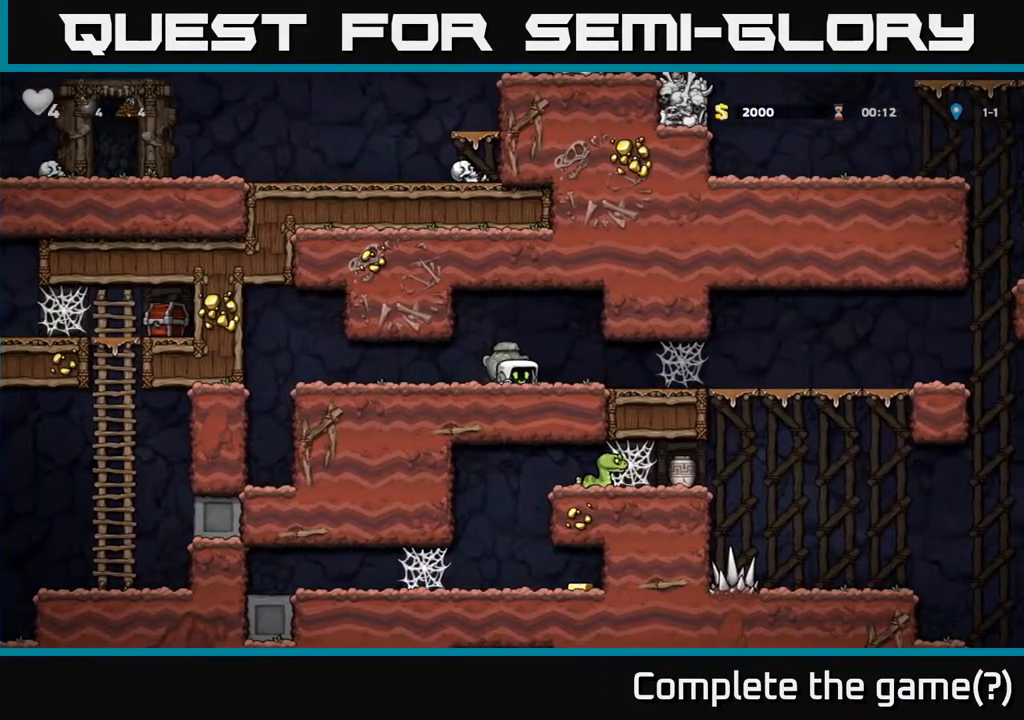
{"buttons": [], "left_stick": "right", "events": []}
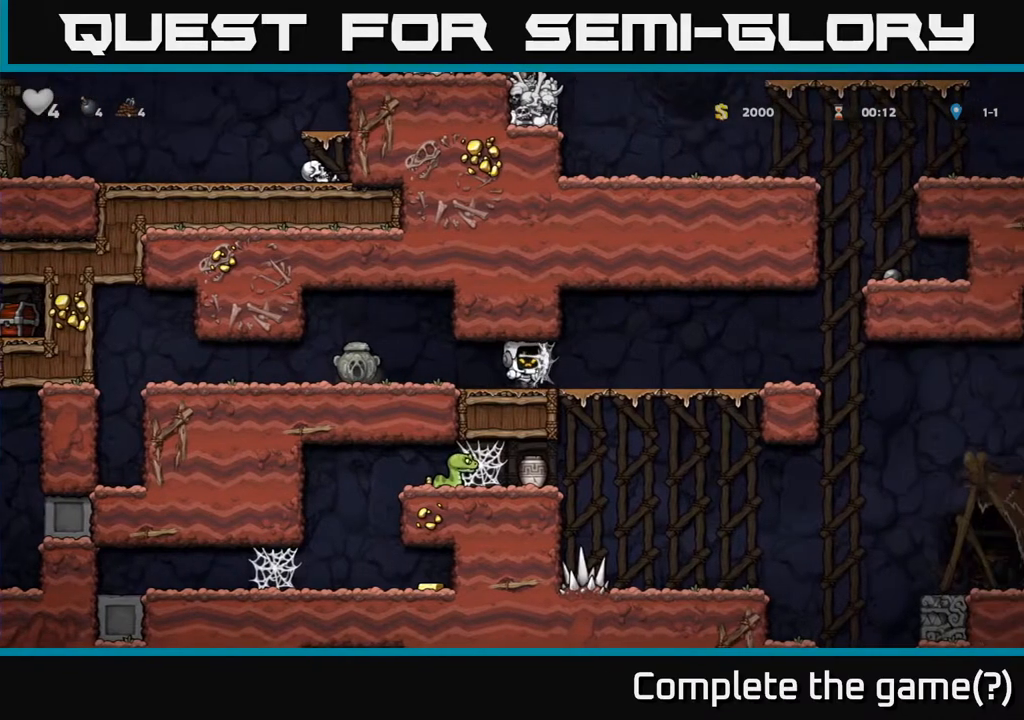
{"buttons": [], "left_stick": "right", "events": [[17, "left_stick", "center"], [300, "left_stick", "right"]]}
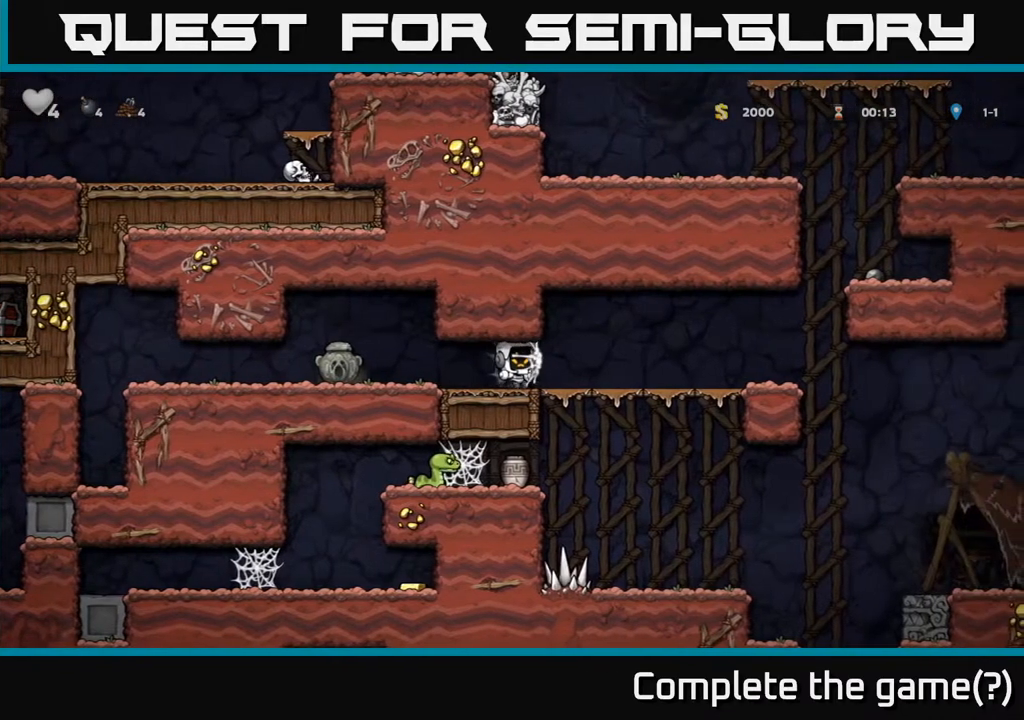
{"buttons": [], "left_stick": "center", "events": [[483, "left_stick", "center"]]}
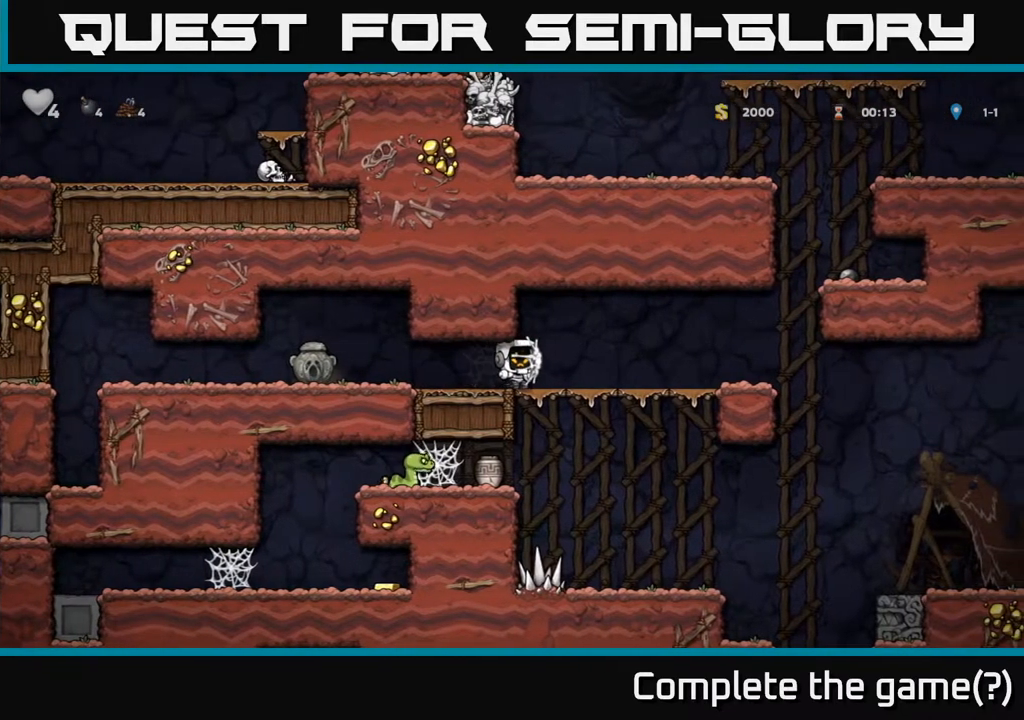
{"buttons": ["A"], "left_stick": "down", "events": [[100, "left_stick", "right"], [417, "left_stick", "down"], [483, "A", "down"]]}
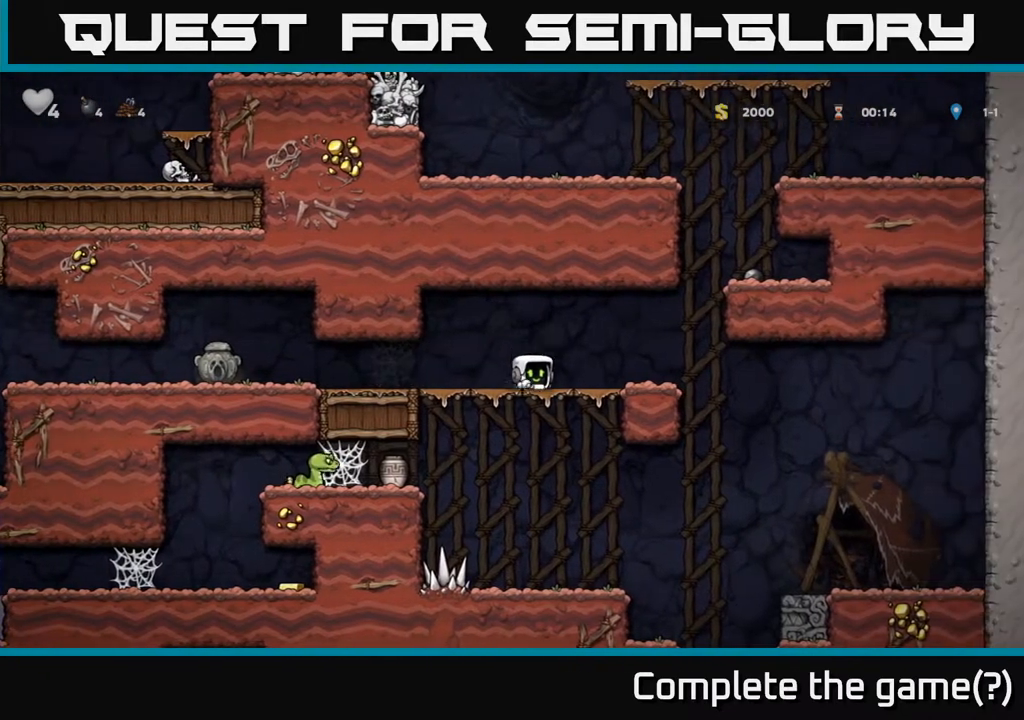
{"buttons": [], "left_stick": "center", "events": [[50, "A", "up"], [100, "left_stick", "center"], [283, "left_stick", "right"], [500, "left_stick", "center"]]}
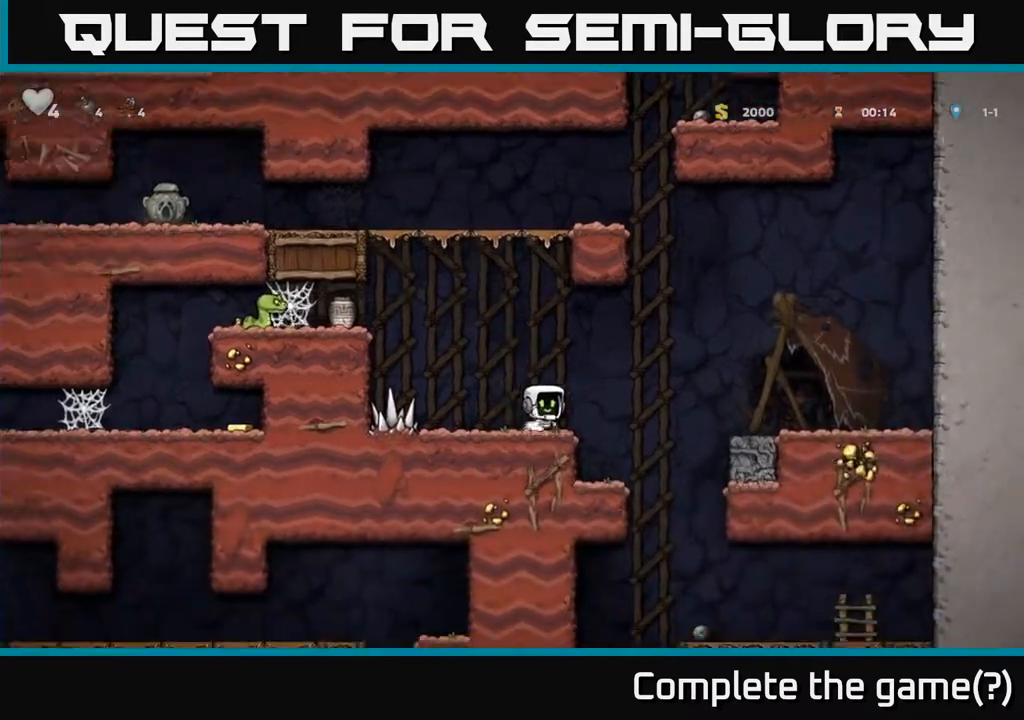
{"buttons": [], "left_stick": "center", "events": [[233, "A", "down"], [383, "left_stick", "right"], [417, "A", "up"], [467, "left_stick", "center"]]}
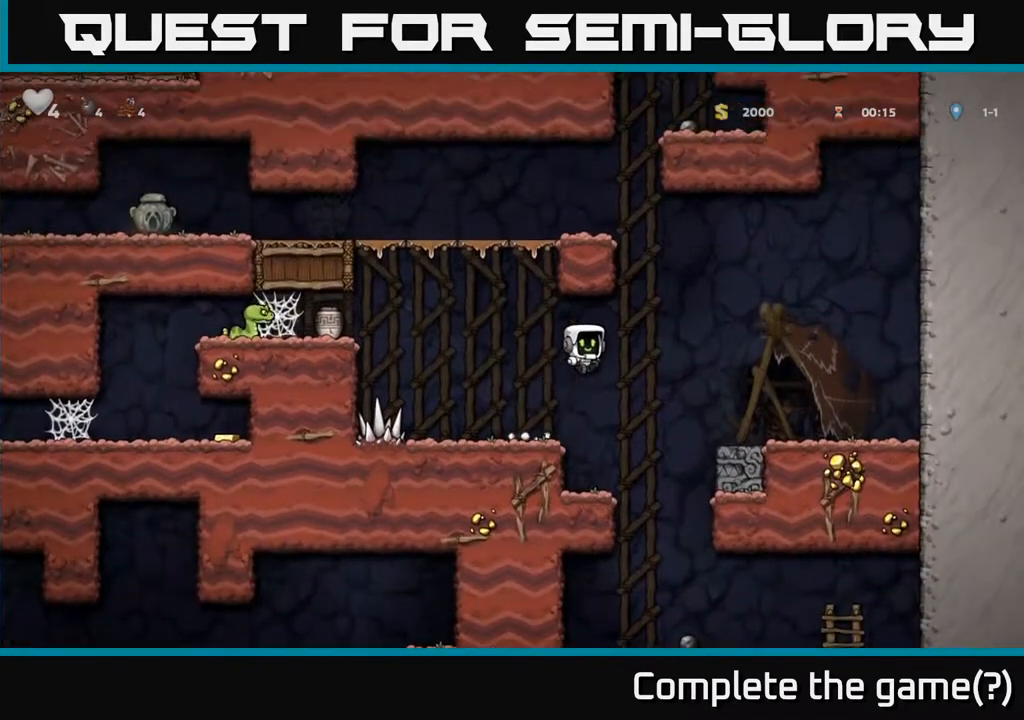
{"buttons": [], "left_stick": "left", "events": [[100, "X", "down"], [217, "X", "up"], [383, "left_stick", "left"]]}
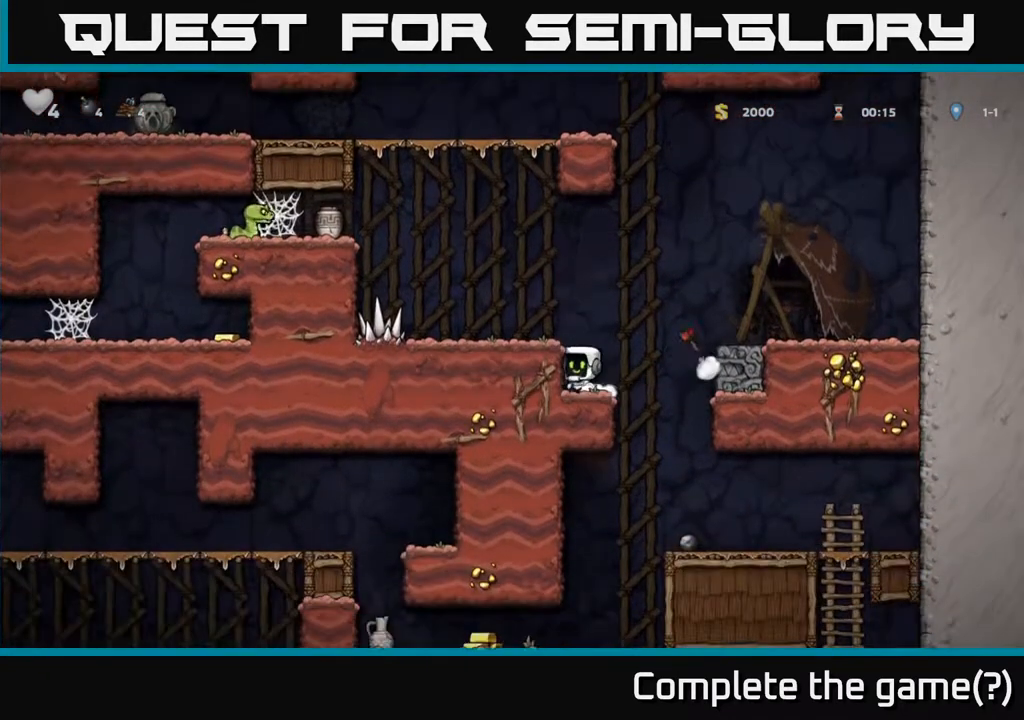
{"buttons": [], "left_stick": "center", "events": [[33, "left_stick", "center"], [83, "A", "down"], [250, "A", "up"], [267, "left_stick", "left"], [383, "left_stick", "center"]]}
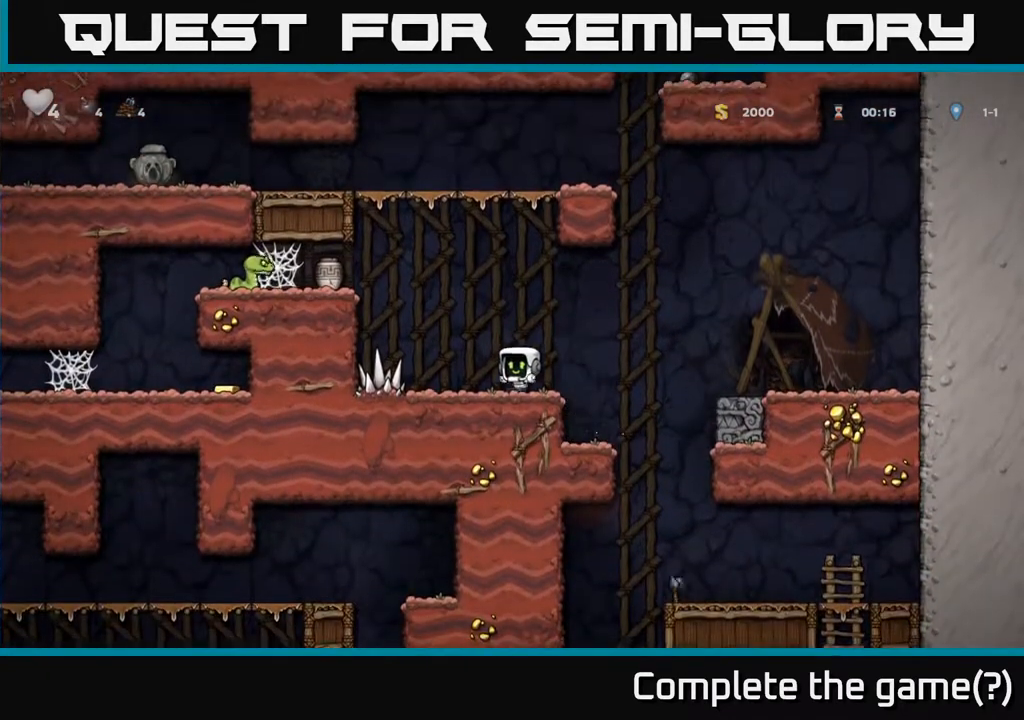
{"buttons": [], "left_stick": "left", "events": [[67, "left_stick", "left"], [267, "A", "down"], [500, "A", "up"]]}
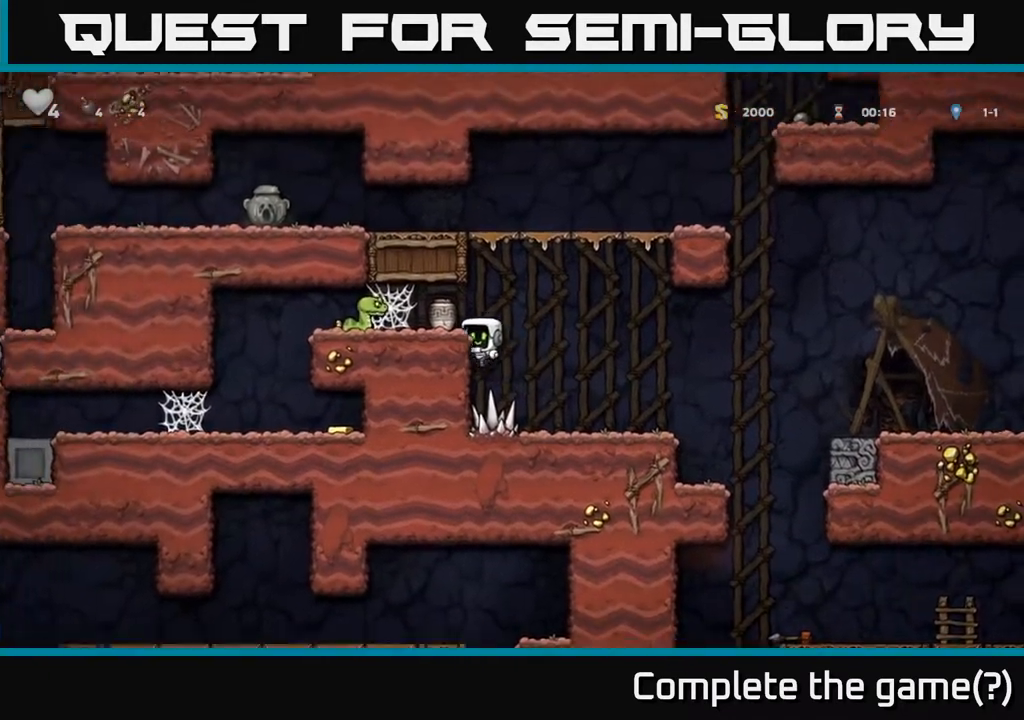
{"buttons": ["A"], "left_stick": "center", "events": [[233, "left_stick", "center"], [283, "A", "down"], [333, "X", "down"], [417, "X", "up"]]}
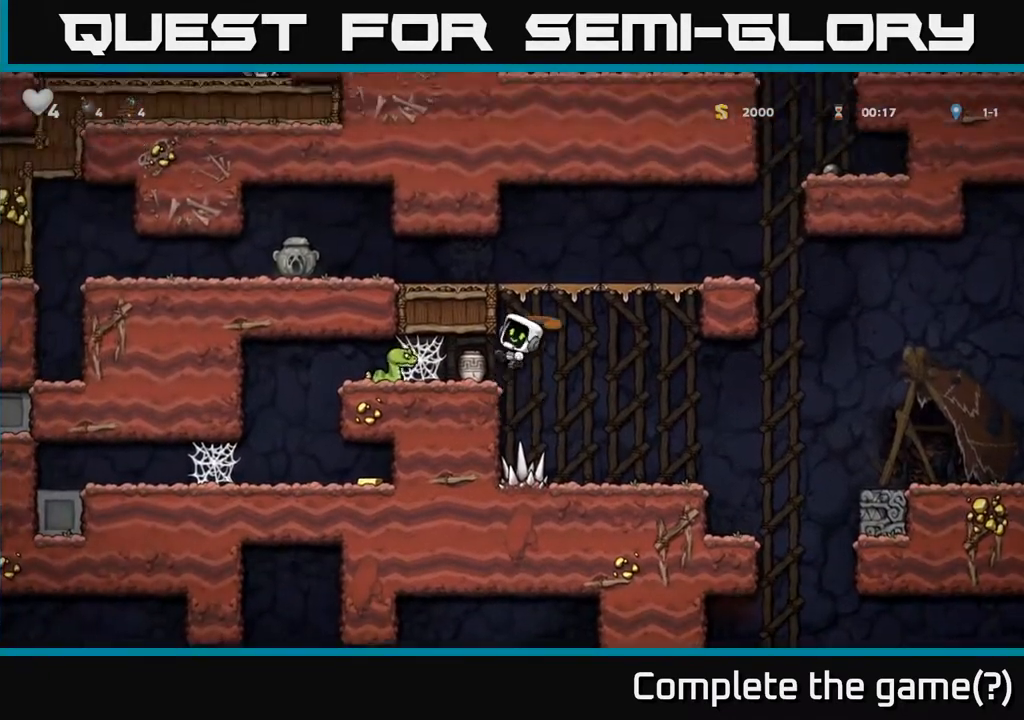
{"buttons": [], "left_stick": "left", "events": [[117, "left_stick", "right"], [217, "A", "up"], [433, "left_stick", "left"]]}
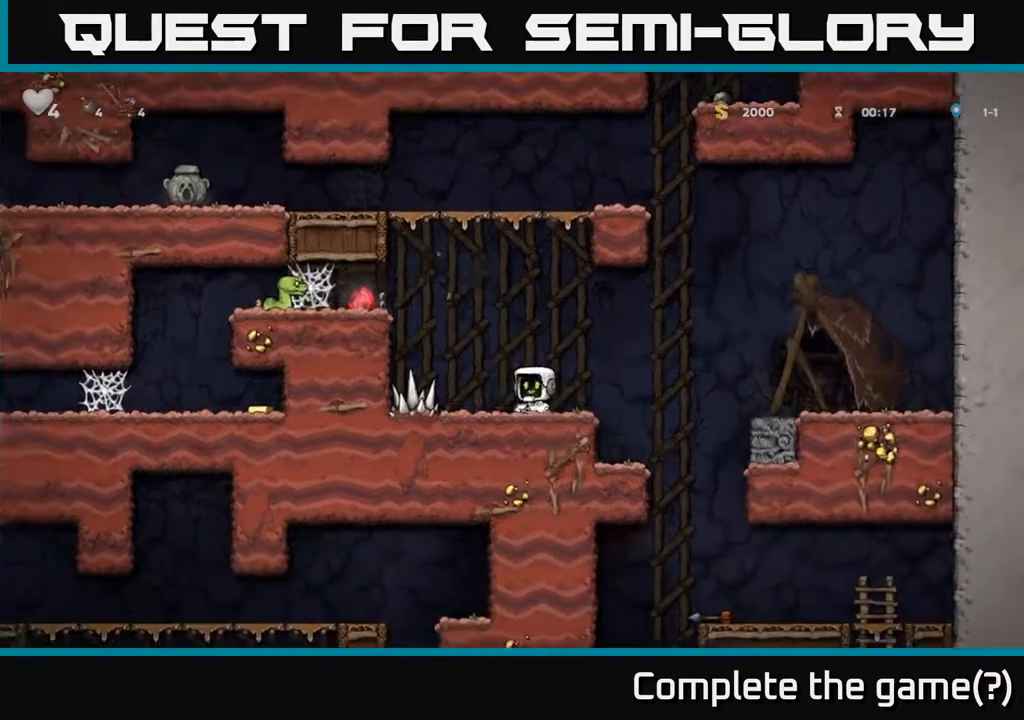
{"buttons": ["A"], "left_stick": "left", "events": [[67, "A", "down"], [267, "A", "up"], [467, "A", "down"]]}
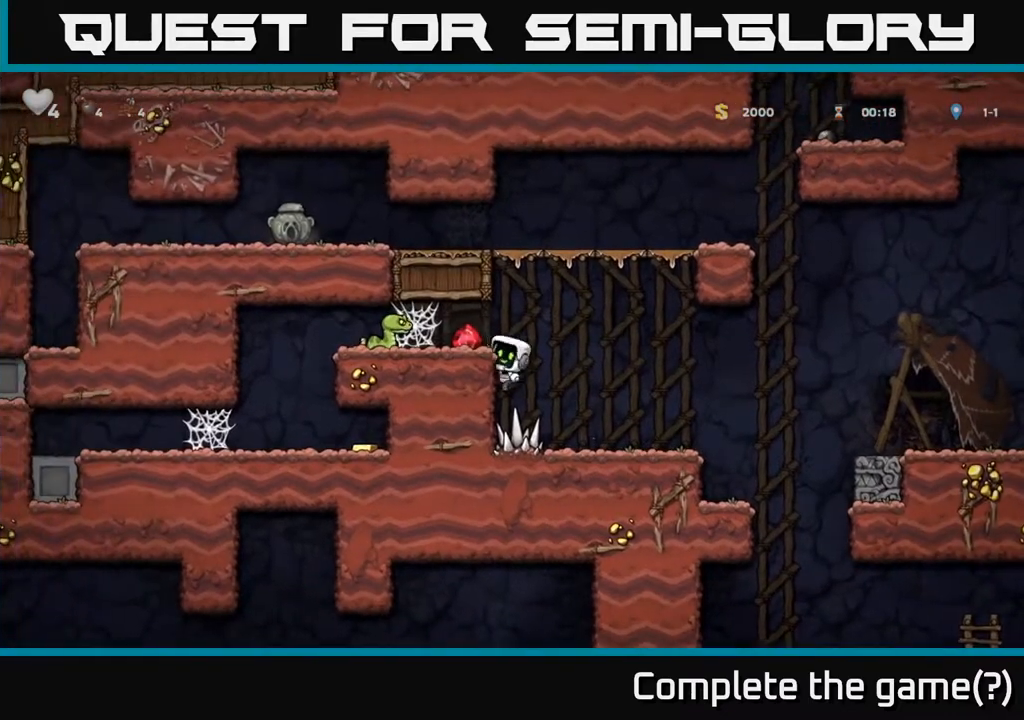
{"buttons": ["A"], "left_stick": "left", "events": [[50, "X", "down"], [67, "A", "up"], [167, "X", "up"], [283, "left_stick", "center"], [433, "left_stick", "left"], [450, "A", "down"]]}
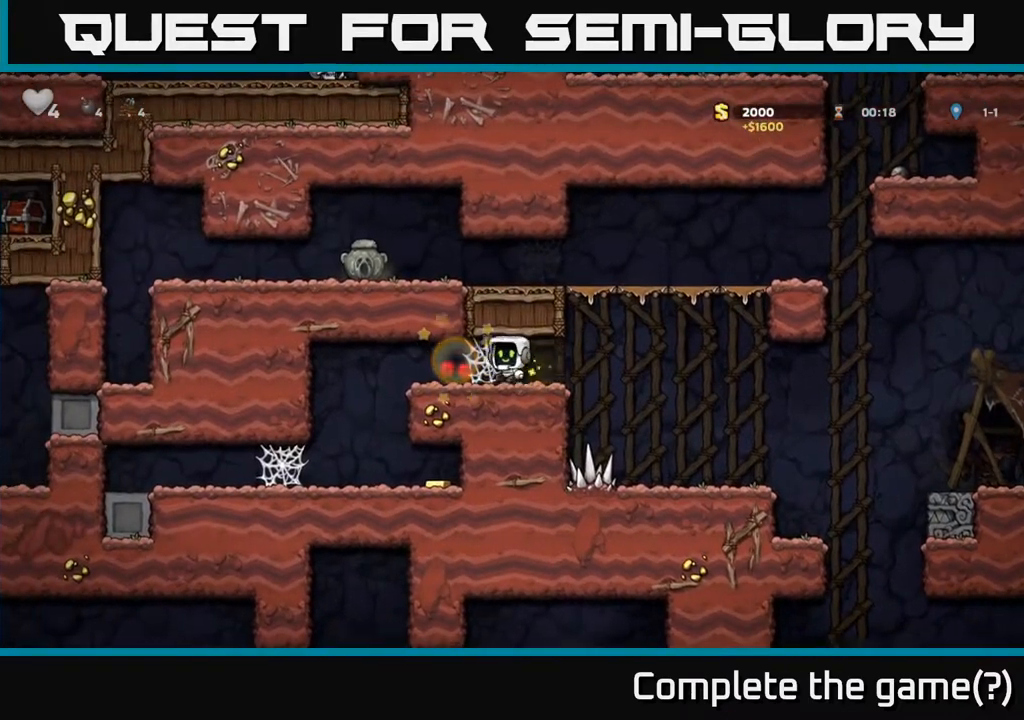
{"buttons": [], "left_stick": "left", "events": [[33, "A", "up"], [133, "A", "down"], [183, "A", "up"], [283, "A", "down"], [317, "A", "up"], [400, "A", "down"], [450, "A", "up"]]}
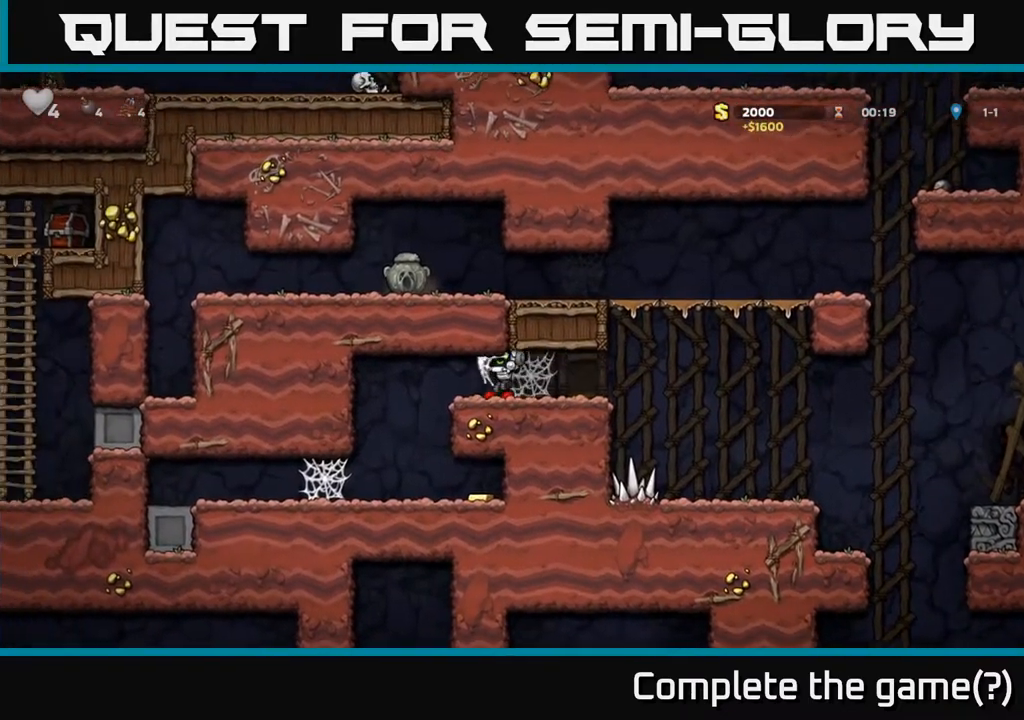
{"buttons": [], "left_stick": "right", "events": [[33, "A", "down"], [133, "A", "up"], [333, "left_stick", "right"]]}
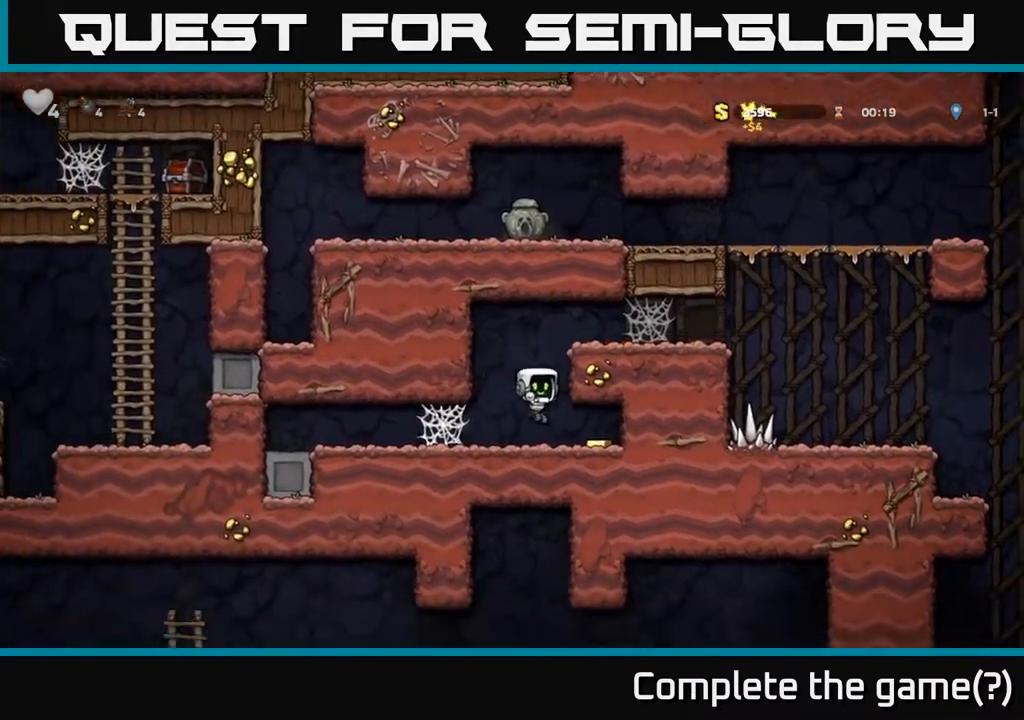
{"buttons": ["A"], "left_stick": "right", "events": [[217, "left_stick", "left"], [383, "A", "down"], [483, "left_stick", "right"]]}
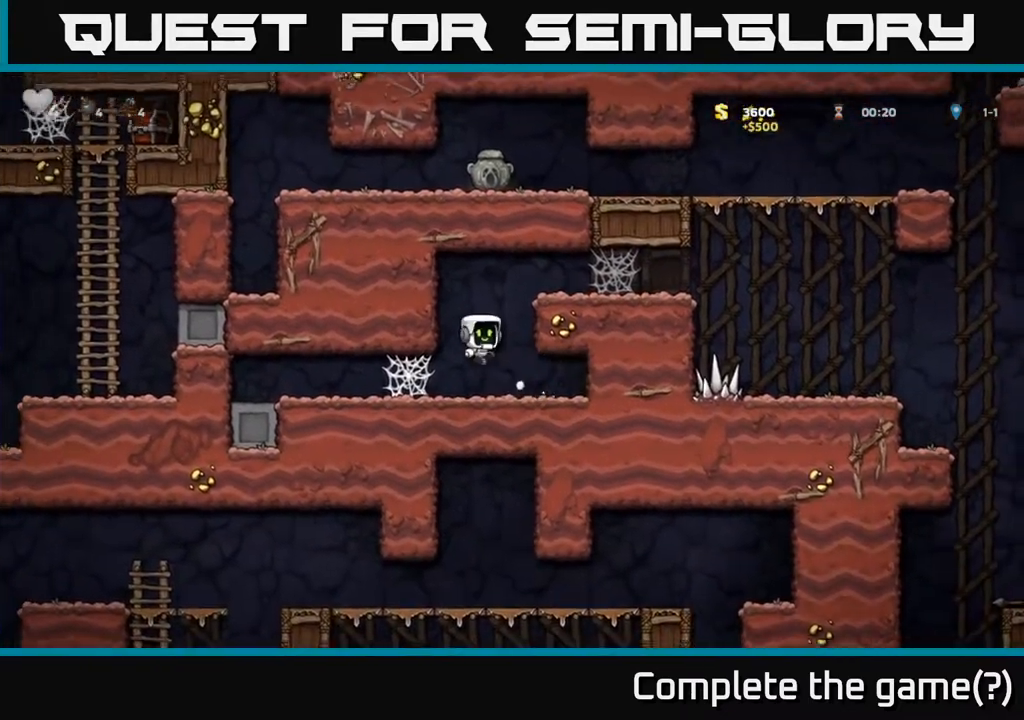
{"buttons": [], "left_stick": "right", "events": [[100, "A", "up"], [250, "A", "down"], [367, "A", "up"]]}
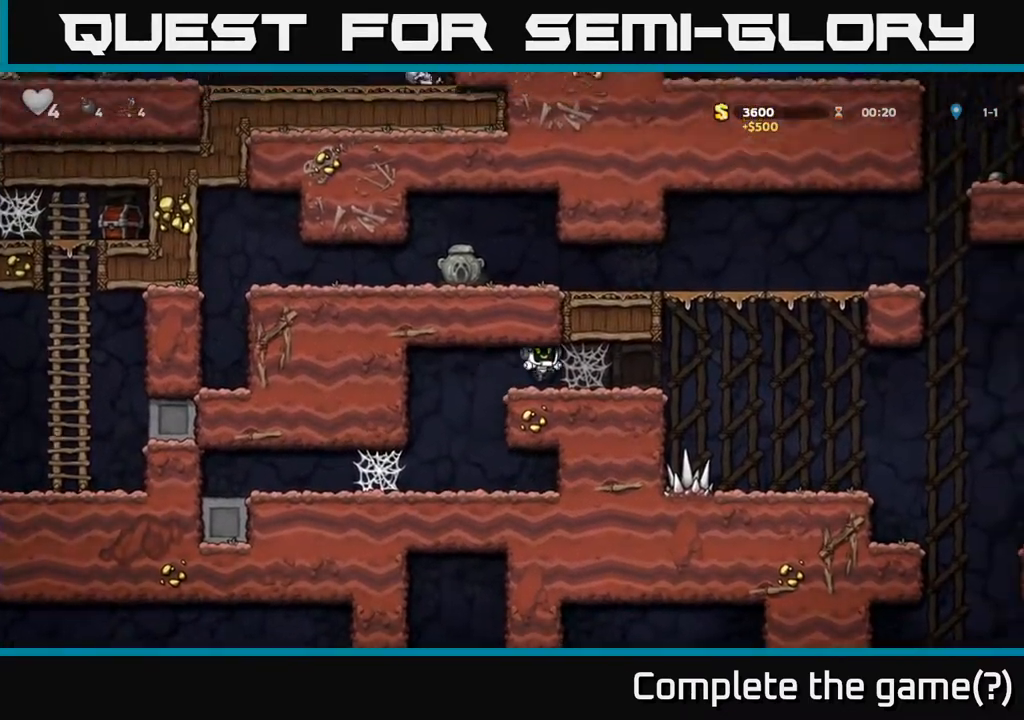
{"buttons": ["A"], "left_stick": "left", "events": [[67, "A", "down"], [133, "A", "up"], [217, "A", "down"], [267, "A", "up"], [350, "A", "down"], [383, "left_stick", "left"], [400, "A", "up"], [483, "A", "down"]]}